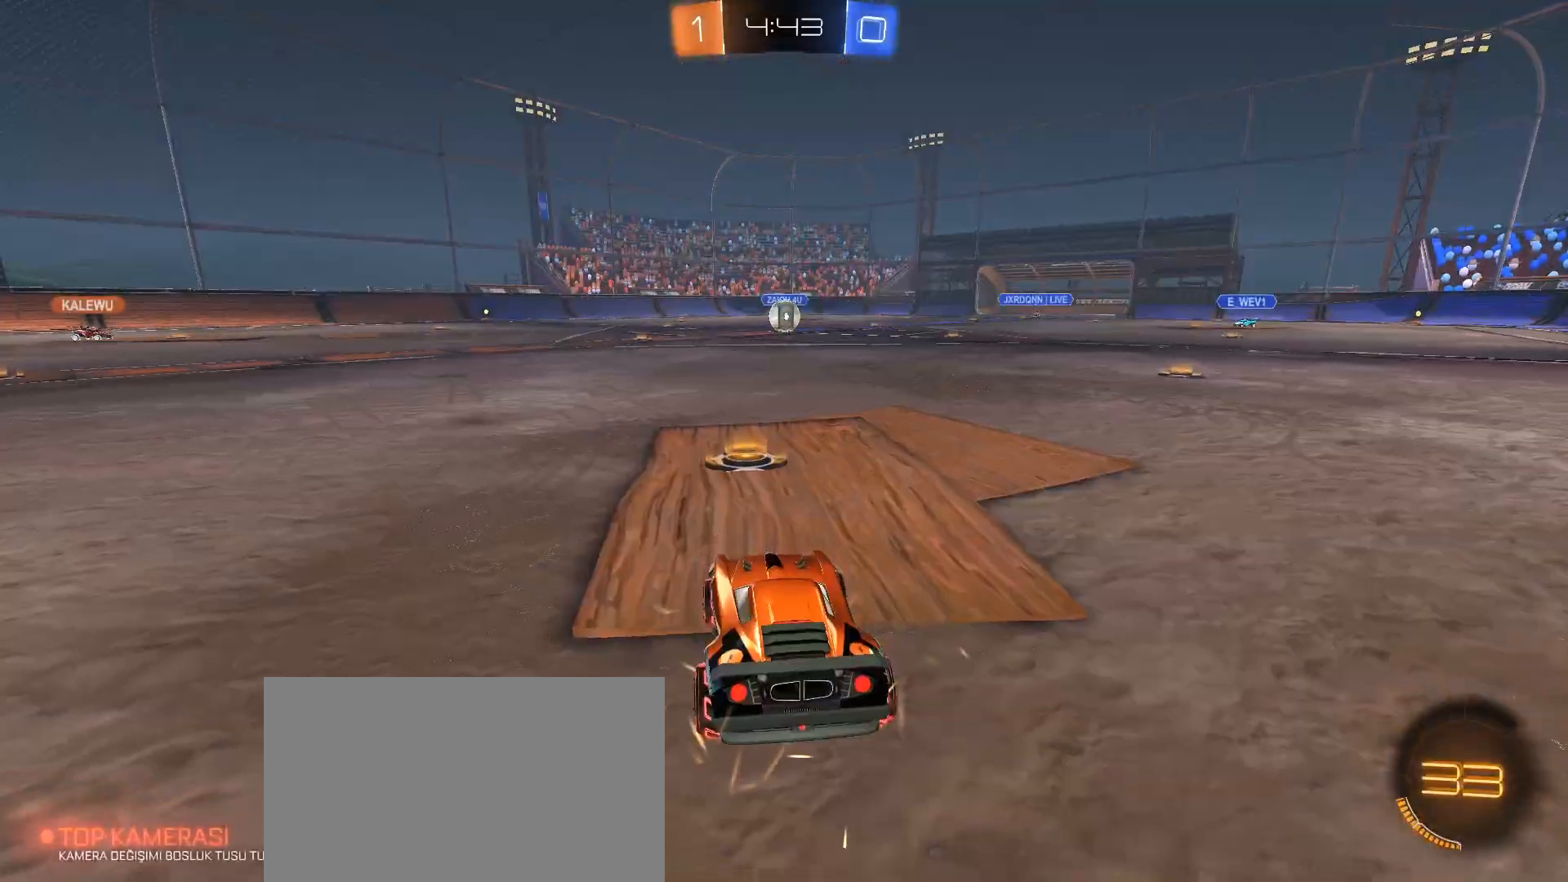
Gameplay with keyboard and mouse; each line is a JSON object with the keys and mouse buttons held at the frame after it. "events" lists presses ("down") and releases ("up") of "1", "2", "3", "4", "5", "a", "alt", "c", "caps_lock", "ctrl", "d", "e", "f", "g", "q", "r", "s", "shift", "space", "t", "tab", "v", "w", "x", "z", "mouse_left", "mouse_wheel" and "mouse_right" between this image and that frame as [ms after this image, input, new state], when the widget could be followed in between. "mouse_left", "mouse_wheel", "mouse_right" = the "left", "wheel", "right" buttons of the "mouse" list. No other keys are recorded. "wheel" means that the mouse wheel is clicked or scrolled. Not read: mouse_move.
{"keys": ["w"], "mouse": [], "events": [[450, "w", "down"]]}
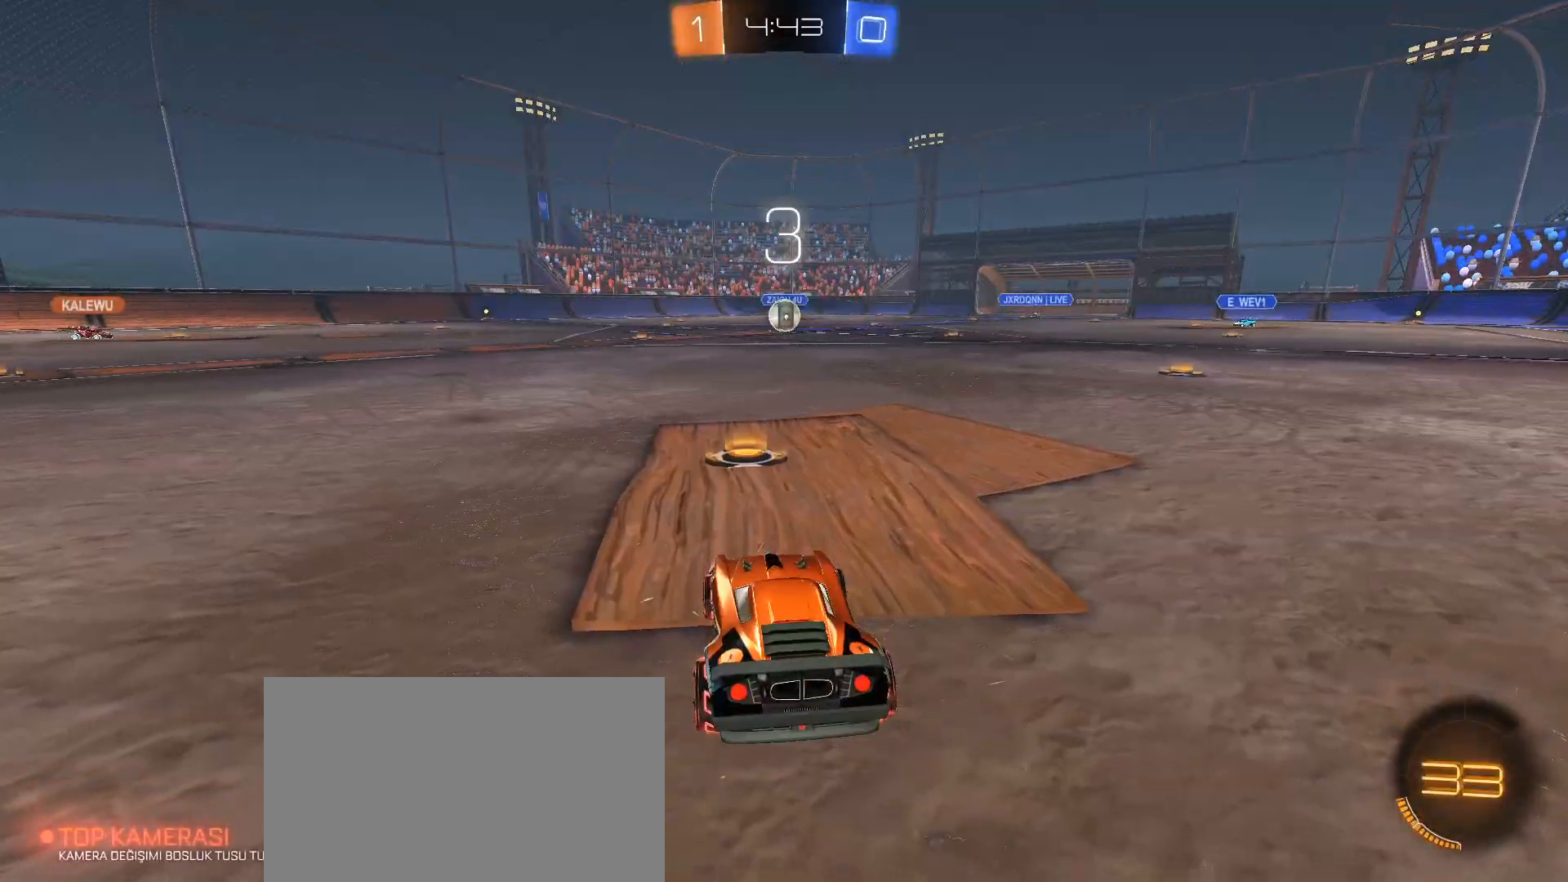
{"keys": ["w"], "mouse": [], "events": []}
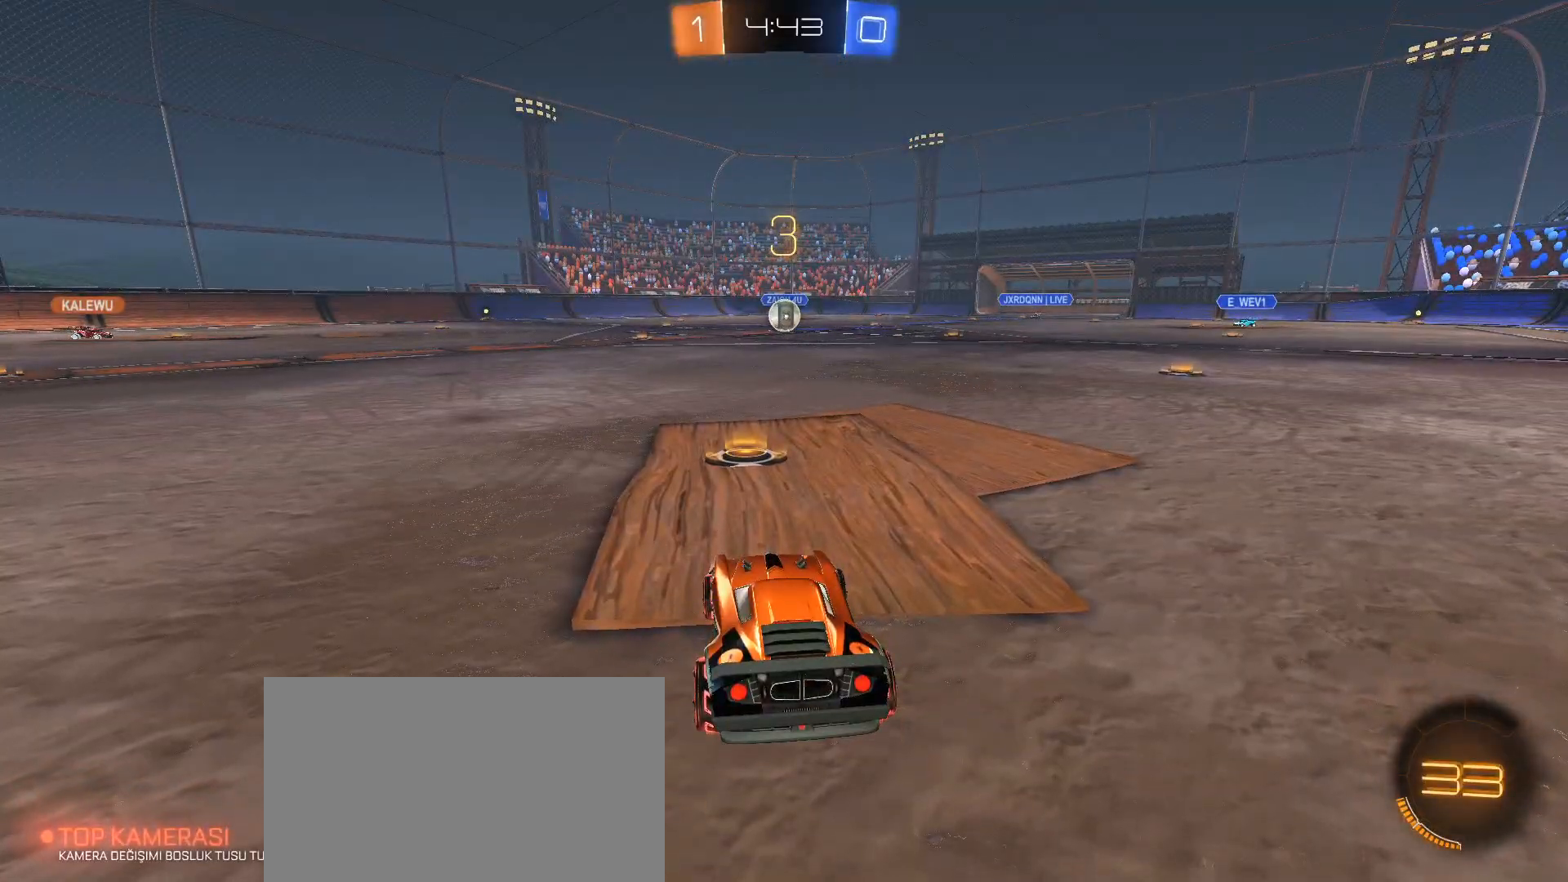
{"keys": ["w"], "mouse": ["left"], "events": [[66, "mouse_left", "down"]]}
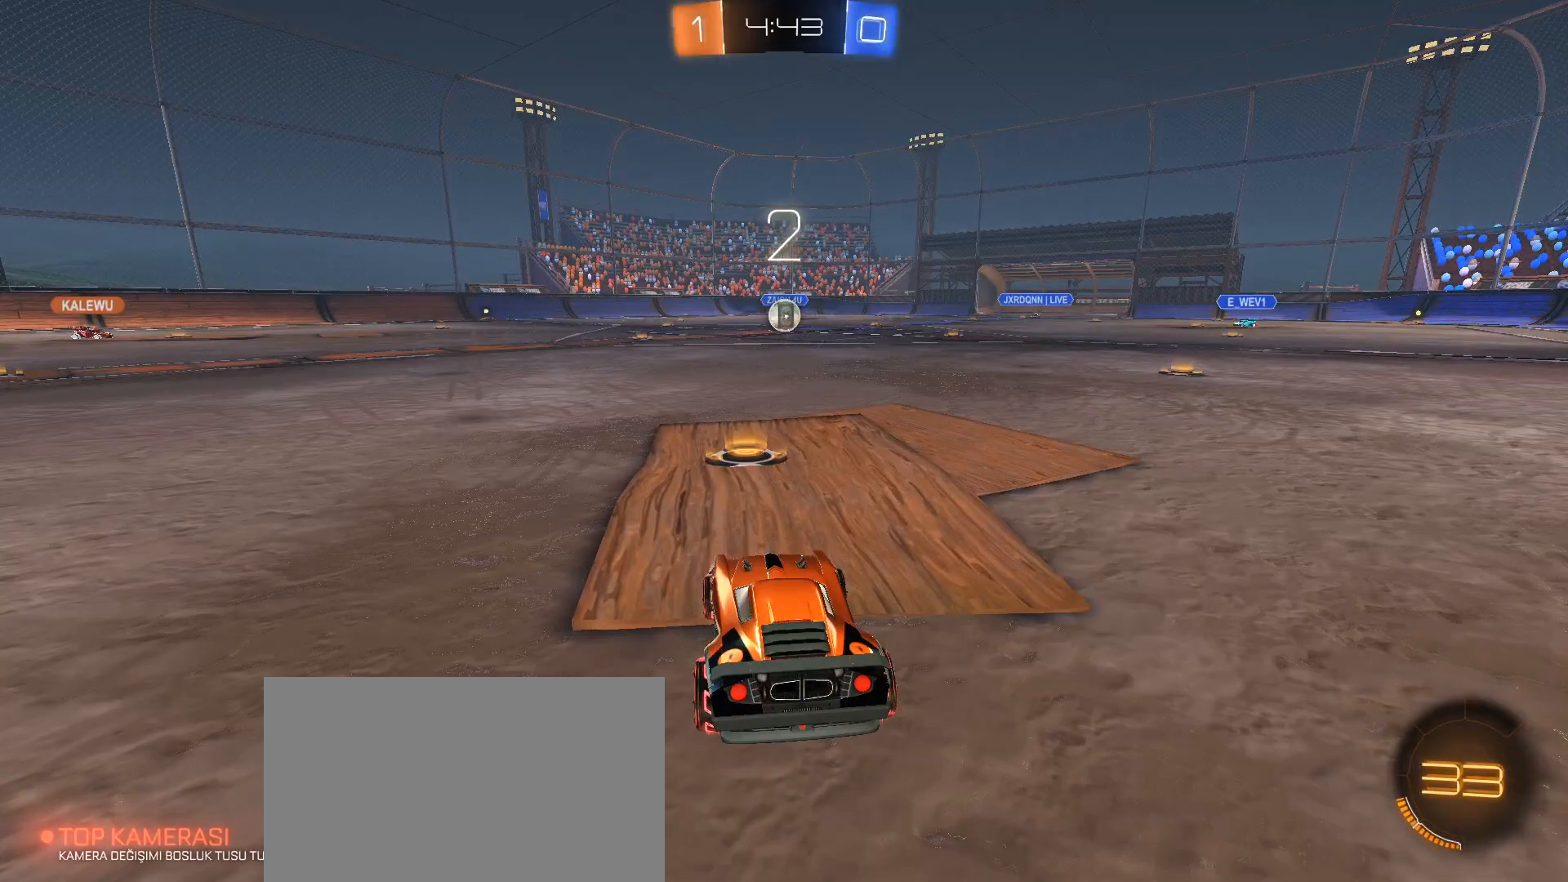
{"keys": ["w"], "mouse": ["left"], "events": []}
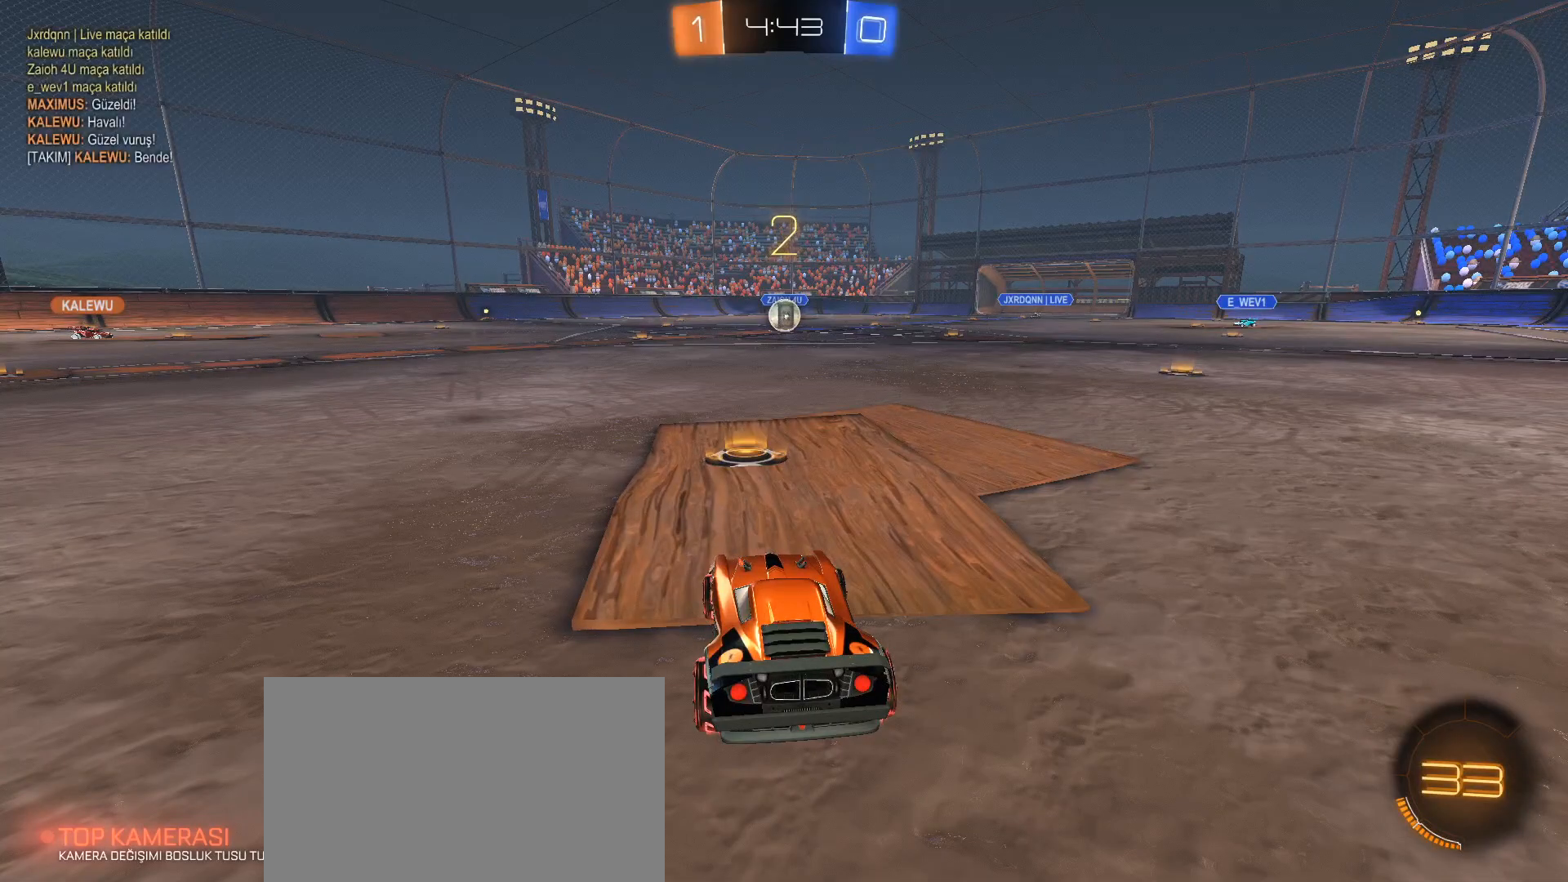
{"keys": ["w"], "mouse": ["left"], "events": []}
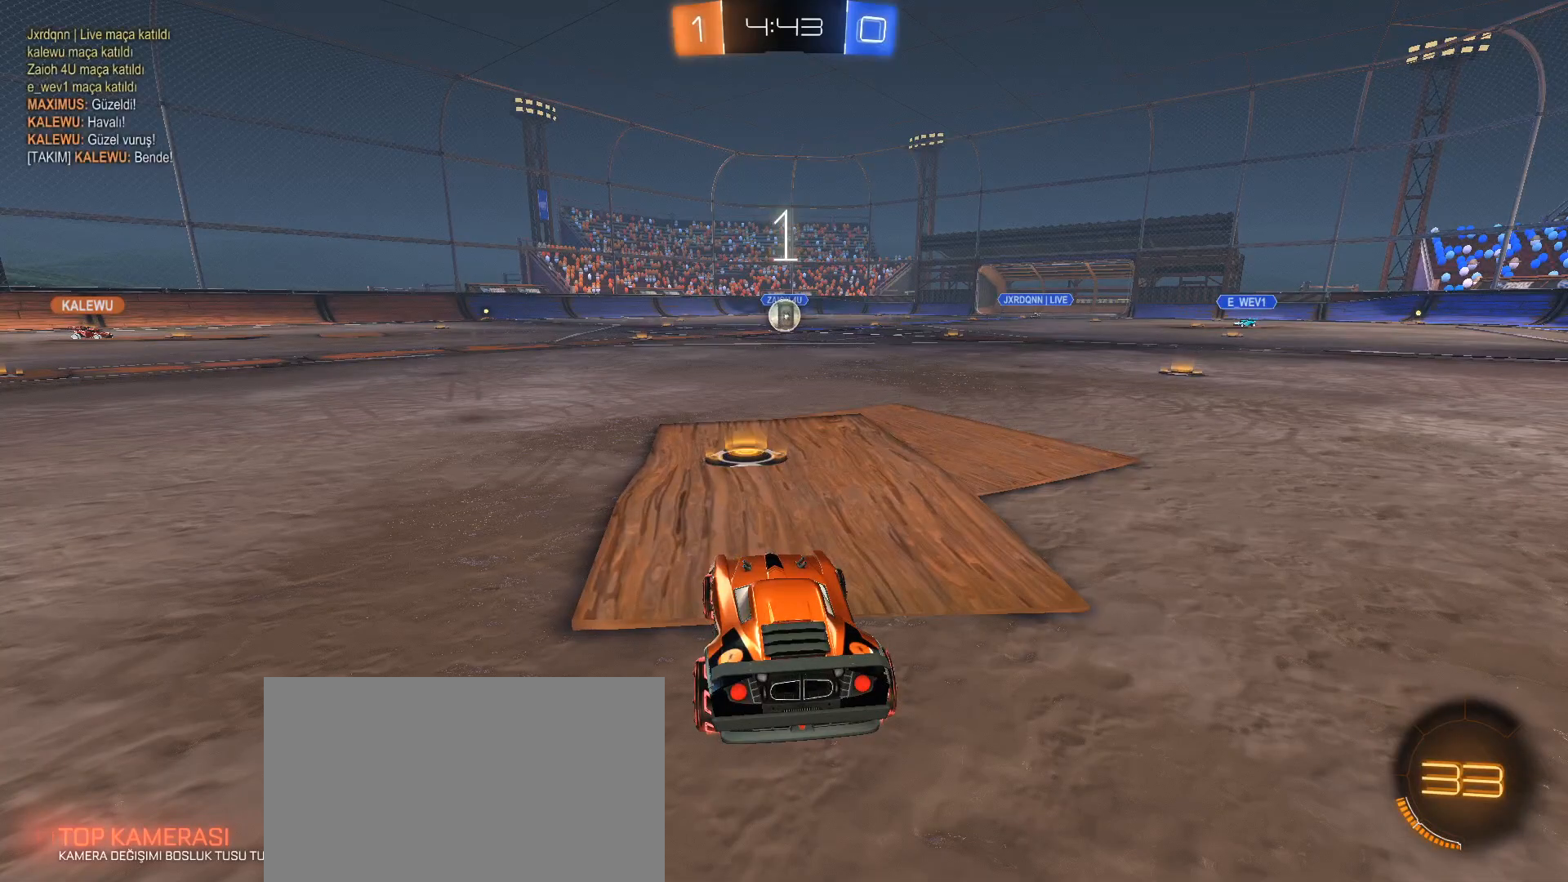
{"keys": ["s"], "mouse": ["wheel"], "events": [[250, "mouse_left", "up"], [300, "w", "up"], [434, "s", "down"], [484, "mouse_wheel", "down"]]}
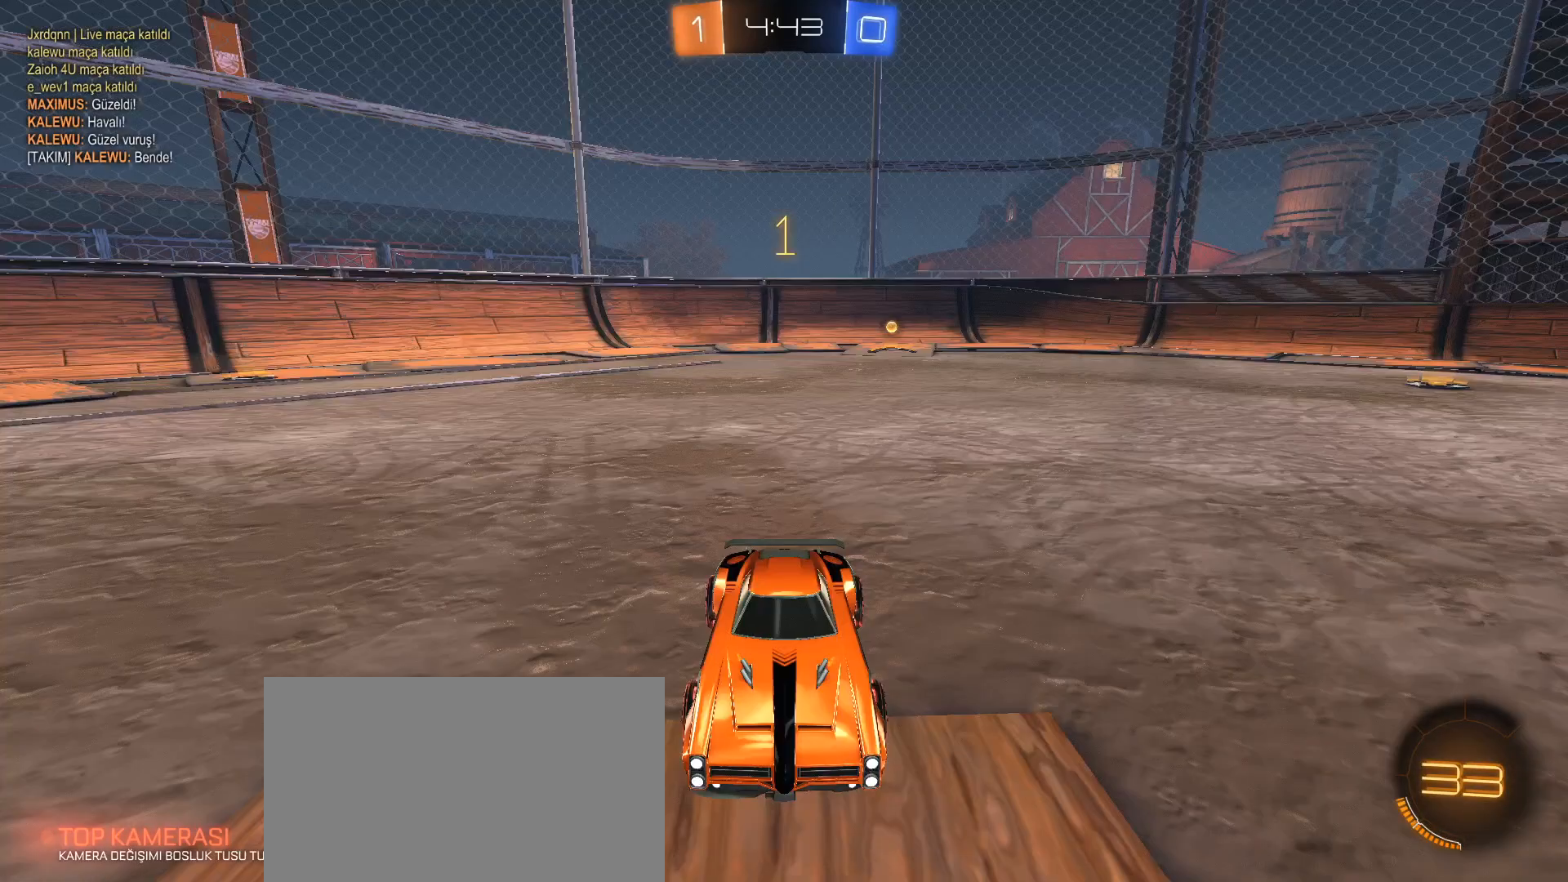
{"keys": ["s"], "mouse": ["wheel"], "events": []}
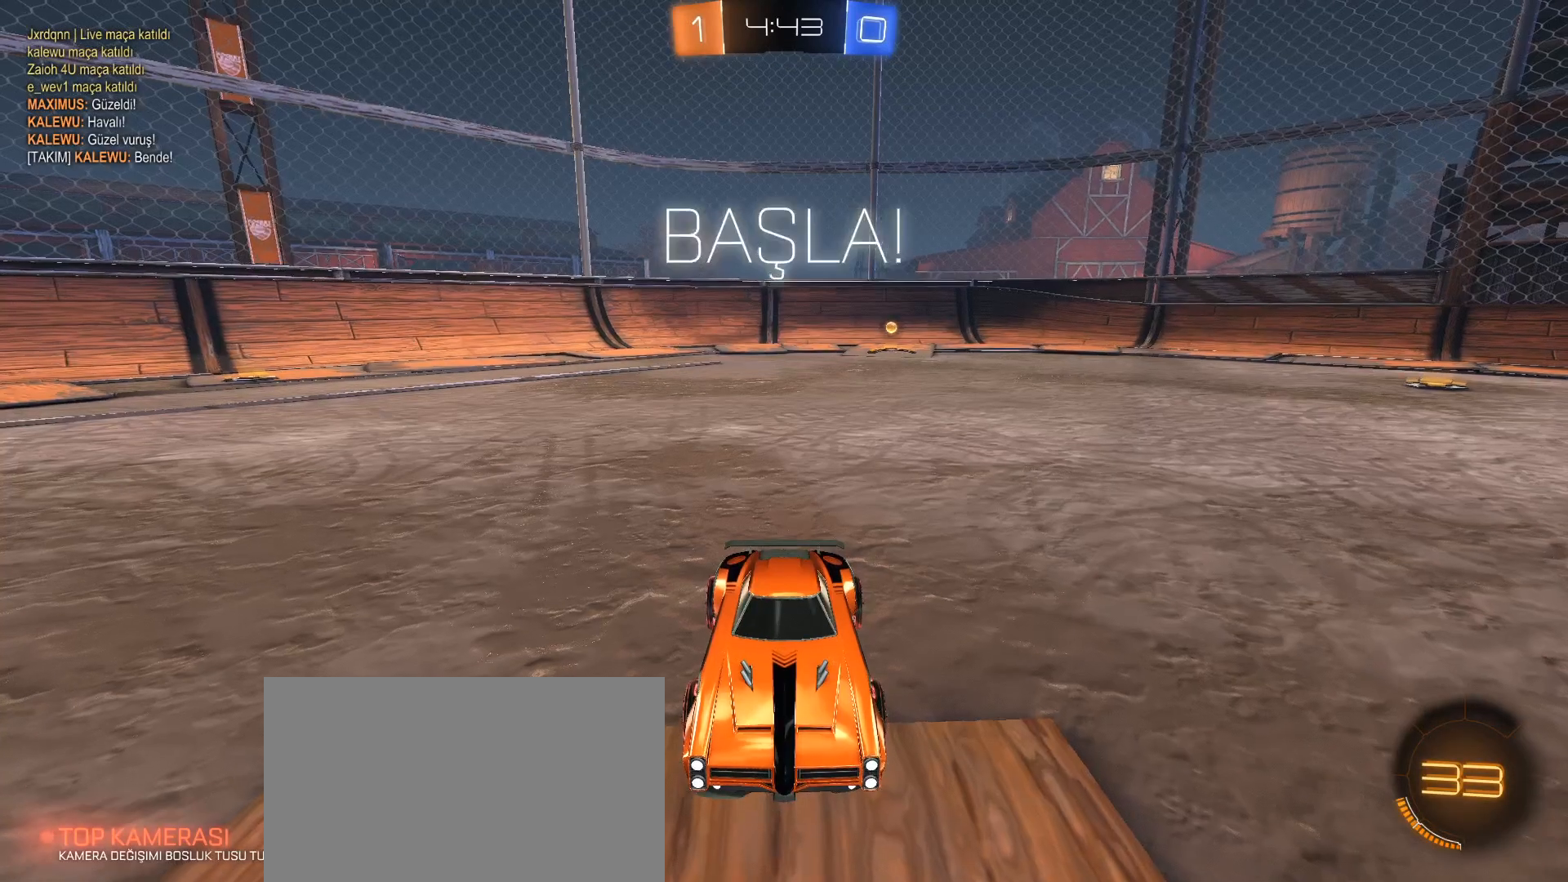
{"keys": ["s"], "mouse": ["right"], "events": [[50, "a", "down"], [150, "a", "up"], [200, "mouse_wheel", "up"], [284, "mouse_right", "down"], [384, "mouse_right", "up"], [417, "mouse_right", "down"]]}
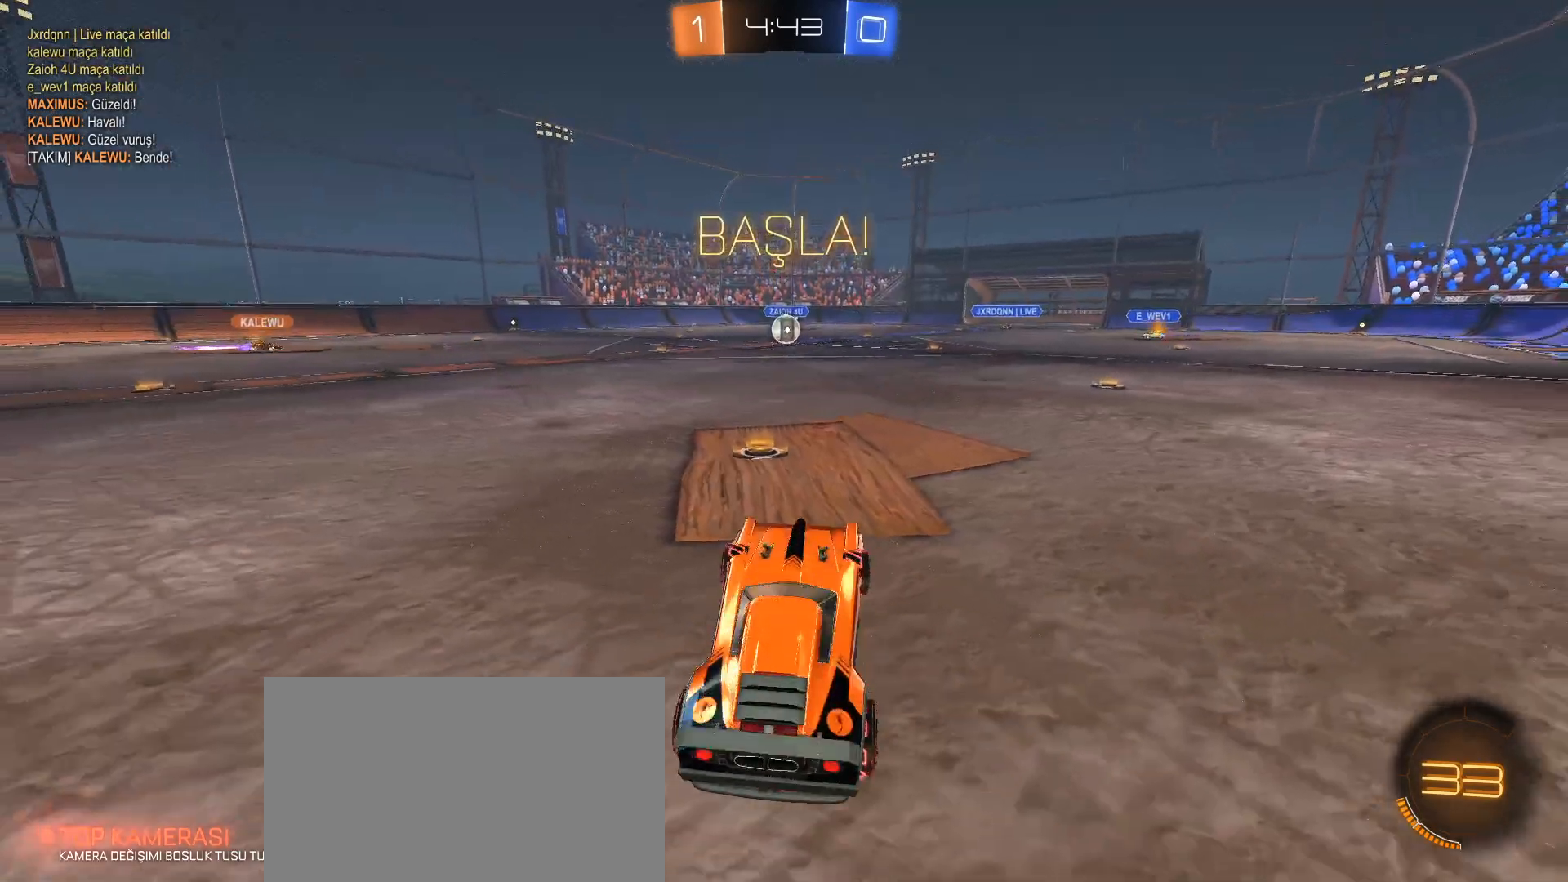
{"keys": ["q", "w"], "mouse": ["left"], "events": [[16, "mouse_right", "up"], [66, "s", "up"], [150, "mouse_left", "down"], [200, "w", "down"], [250, "q", "down"]]}
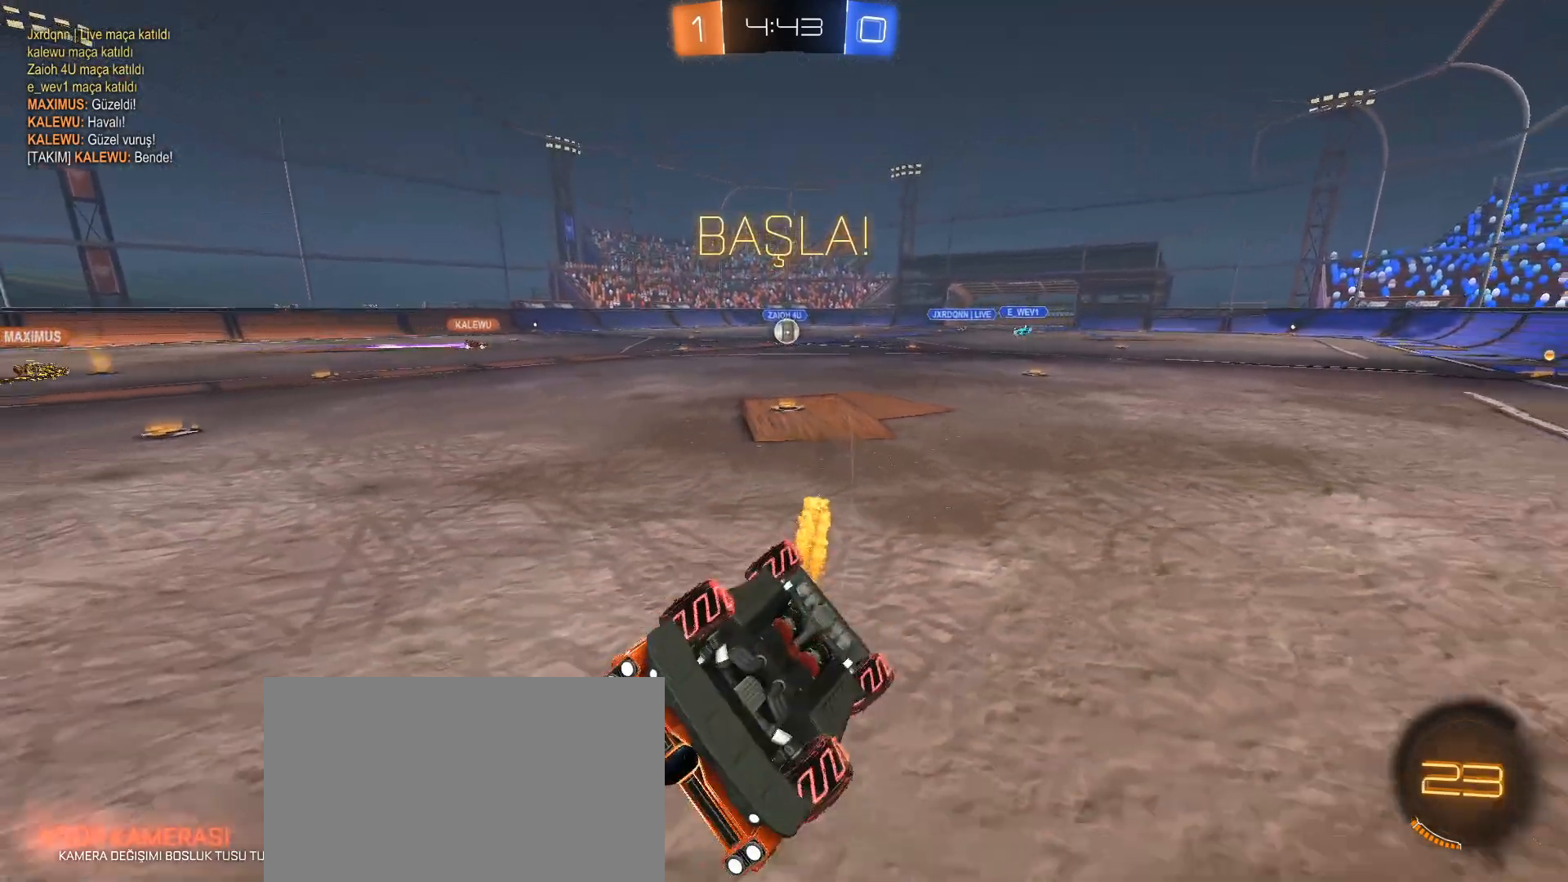
{"keys": ["w"], "mouse": [], "events": [[84, "q", "up"], [134, "w", "up"], [317, "mouse_left", "up"], [501, "w", "down"]]}
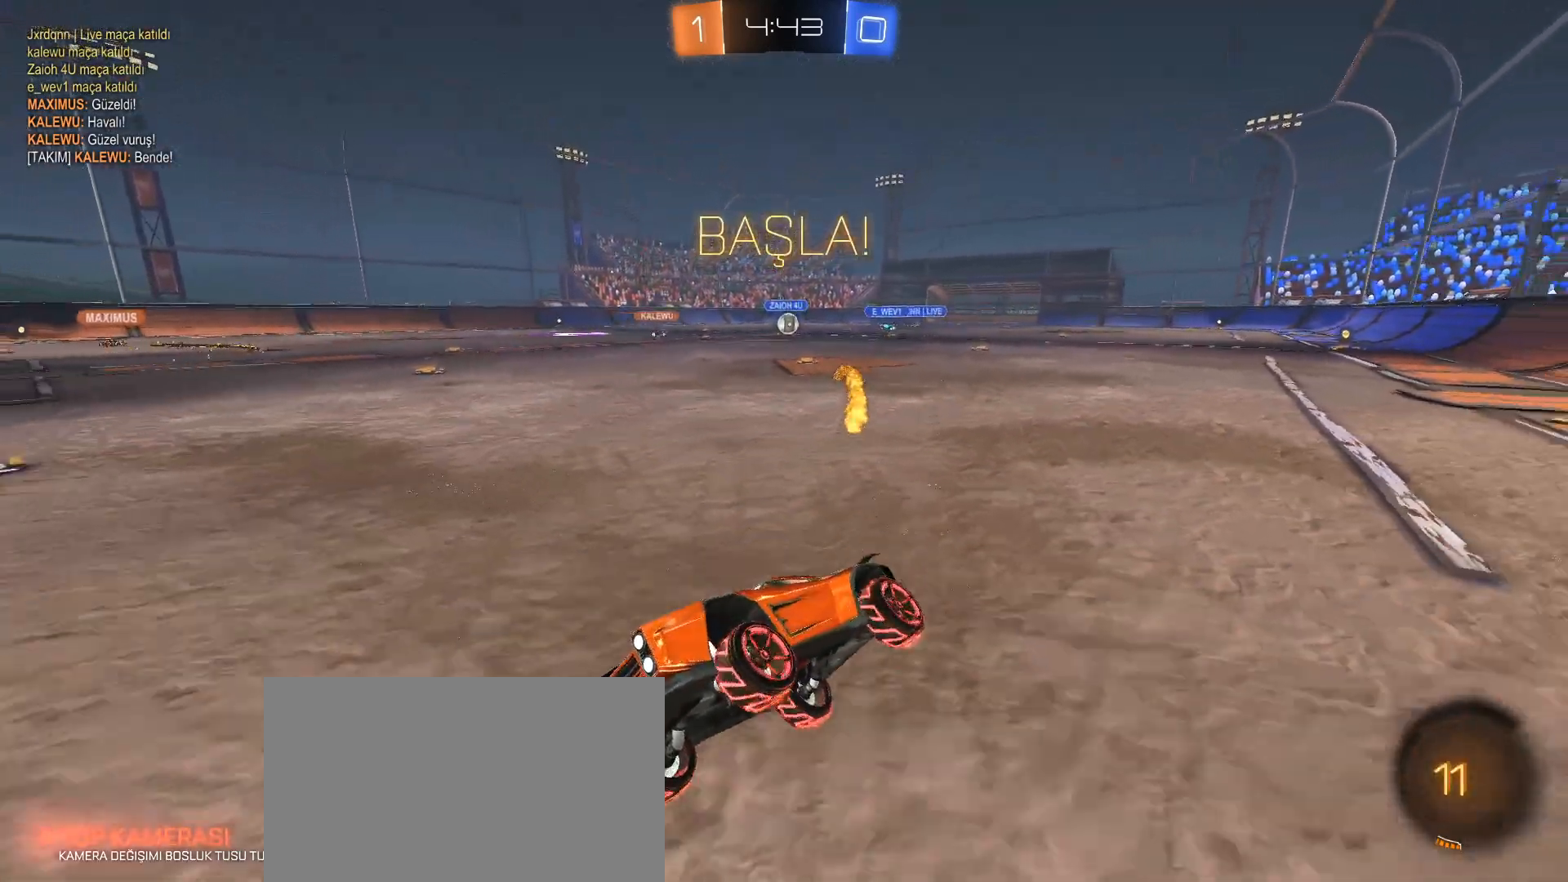
{"keys": ["d", "w"], "mouse": [], "events": [[150, "d", "down"], [183, "shift", "down"], [283, "shift", "up"], [383, "shift", "down"], [417, "shift", "up"]]}
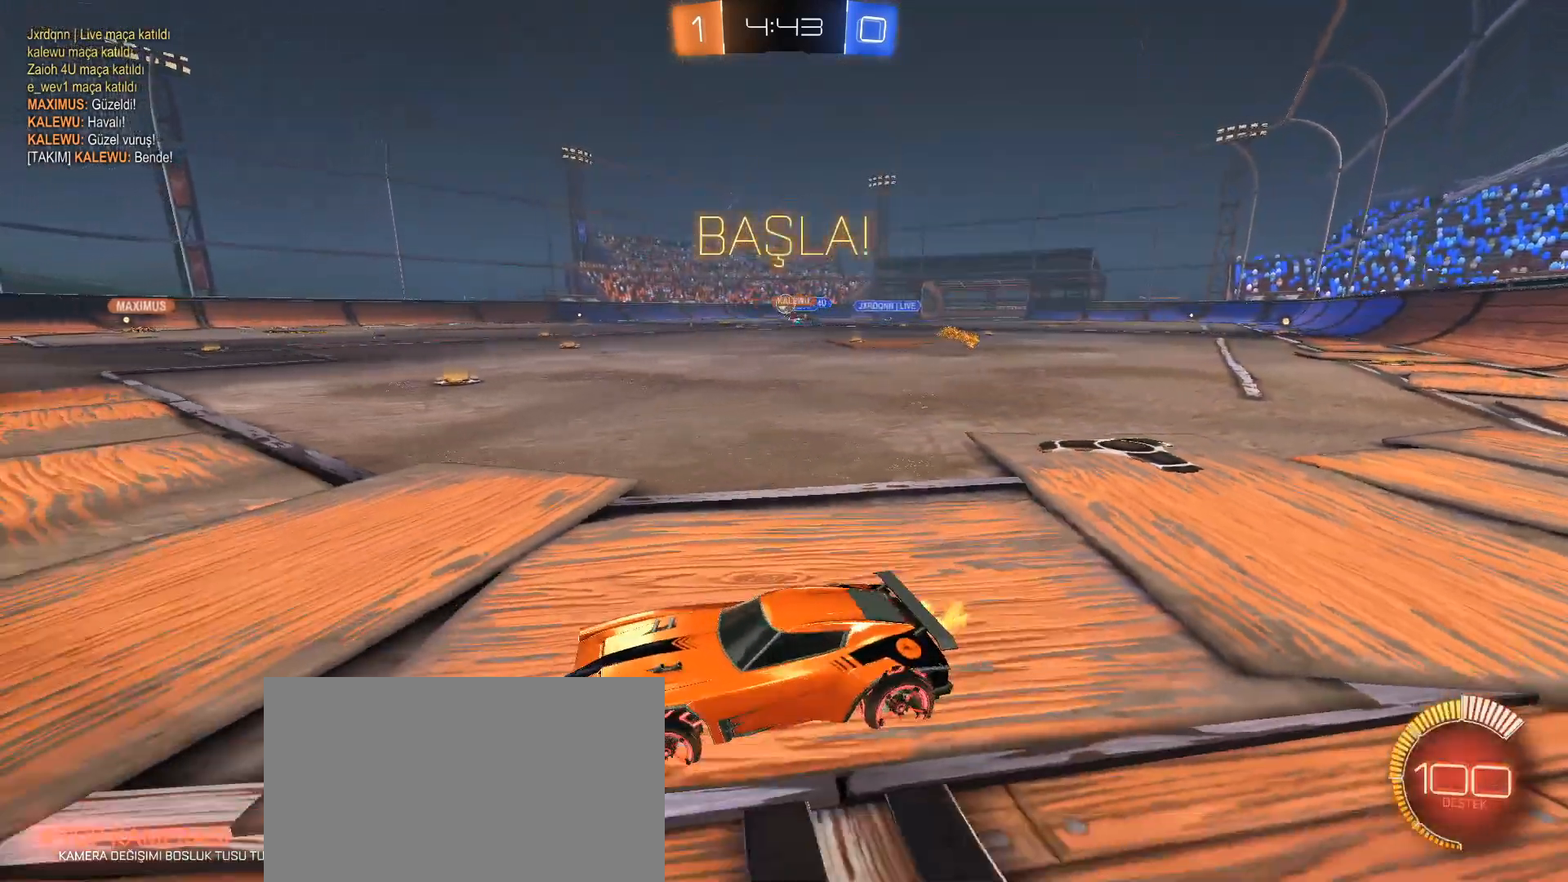
{"keys": ["a", "w"], "mouse": [], "events": [[434, "d", "up"], [484, "a", "down"]]}
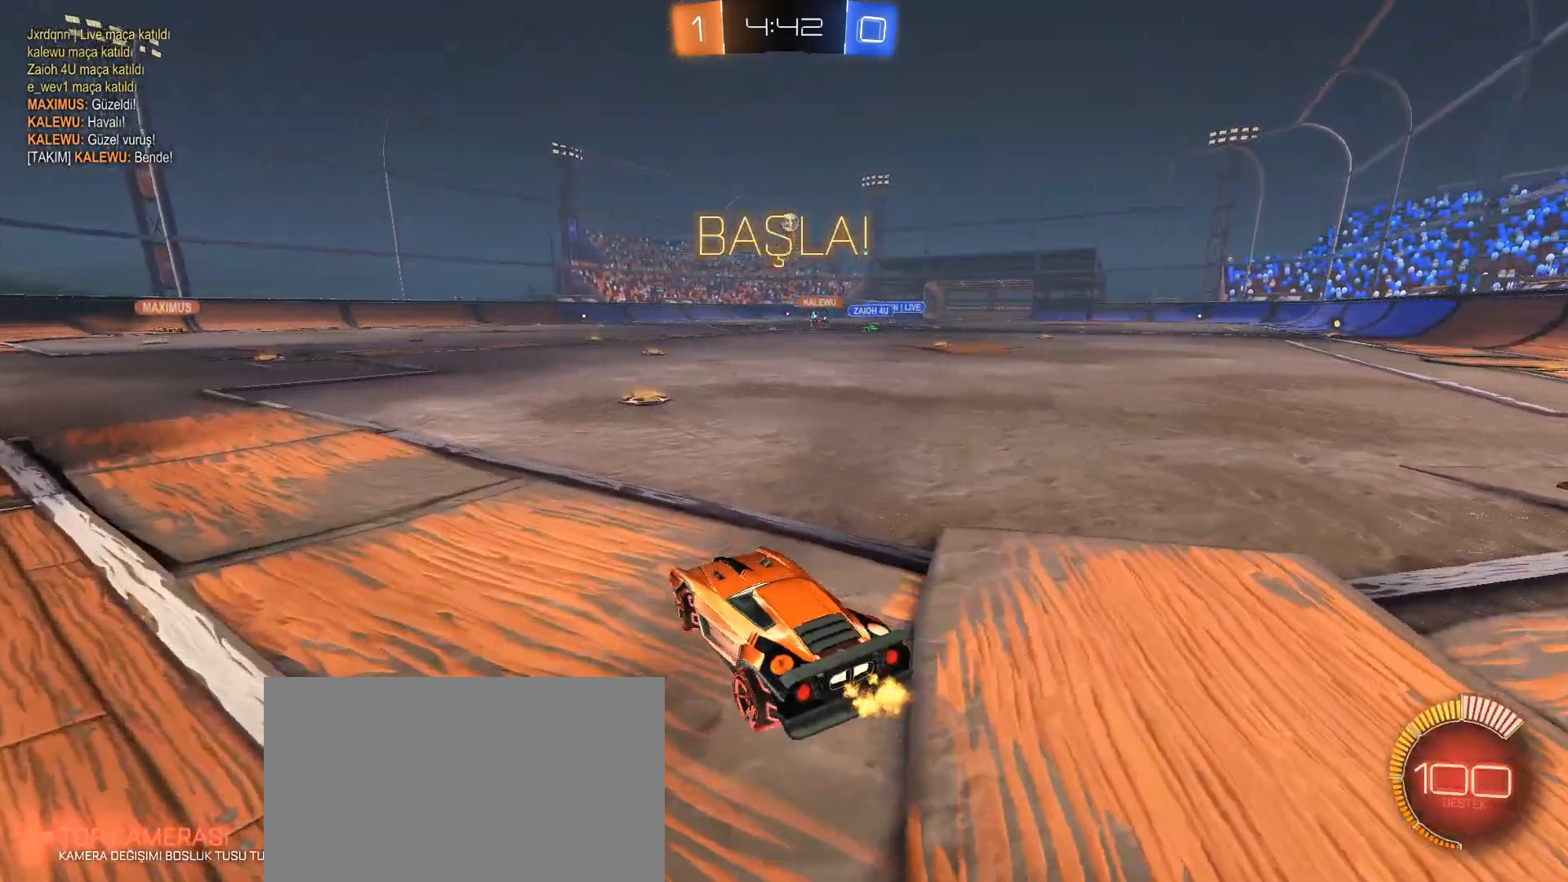
{"keys": ["w"], "mouse": [], "events": [[83, "mouse_right", "down"], [133, "mouse_right", "up"], [216, "mouse_right", "down"], [400, "a", "up"], [400, "mouse_right", "up"]]}
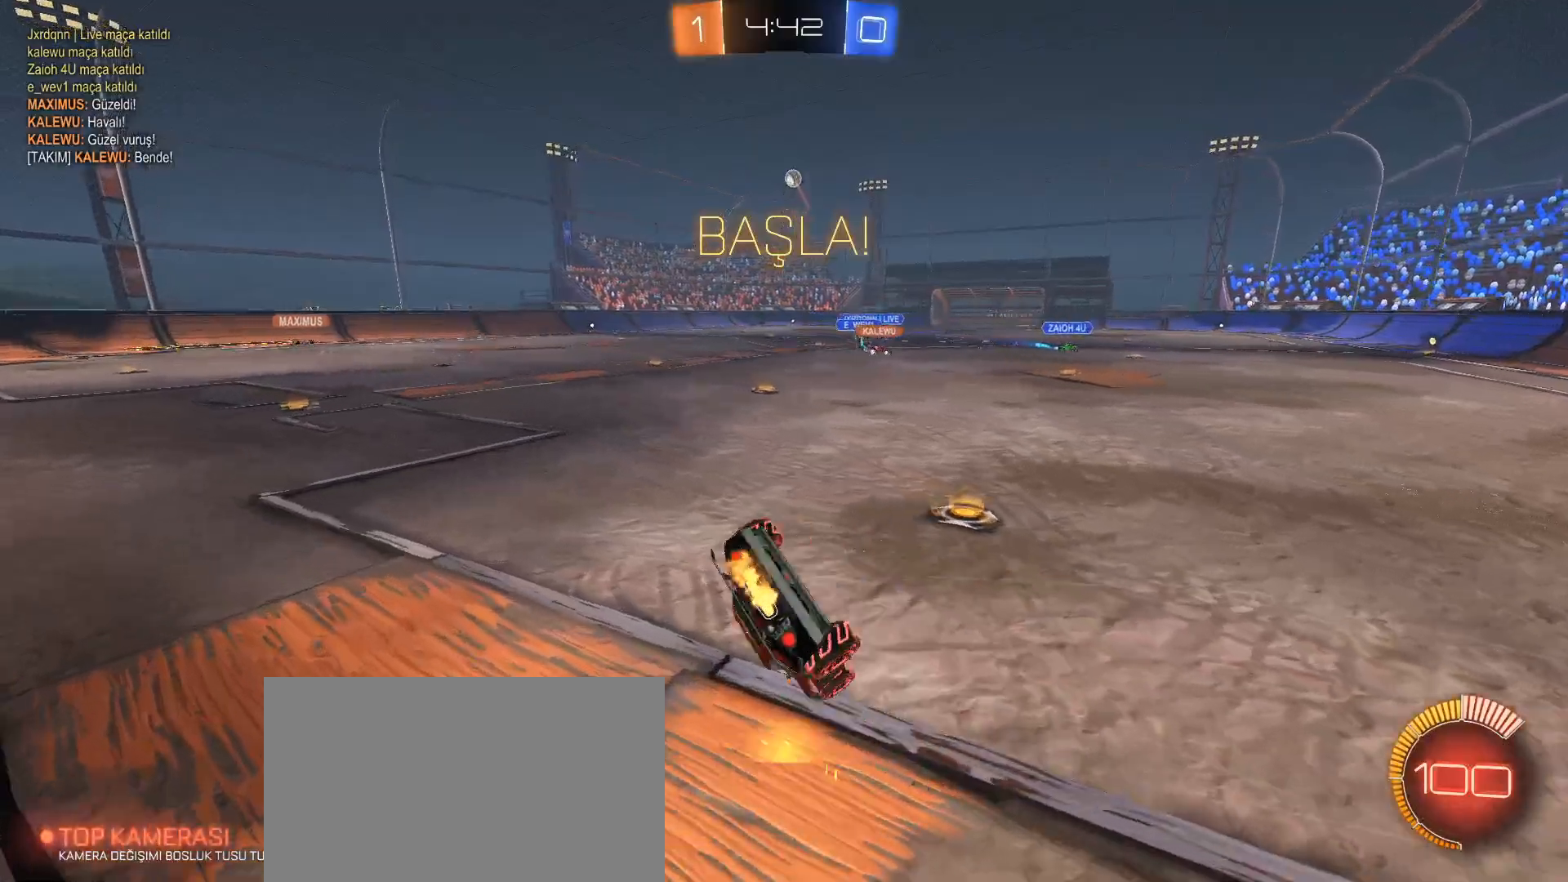
{"keys": [], "mouse": [], "events": [[50, "q", "down"], [184, "w", "up"], [234, "q", "up"]]}
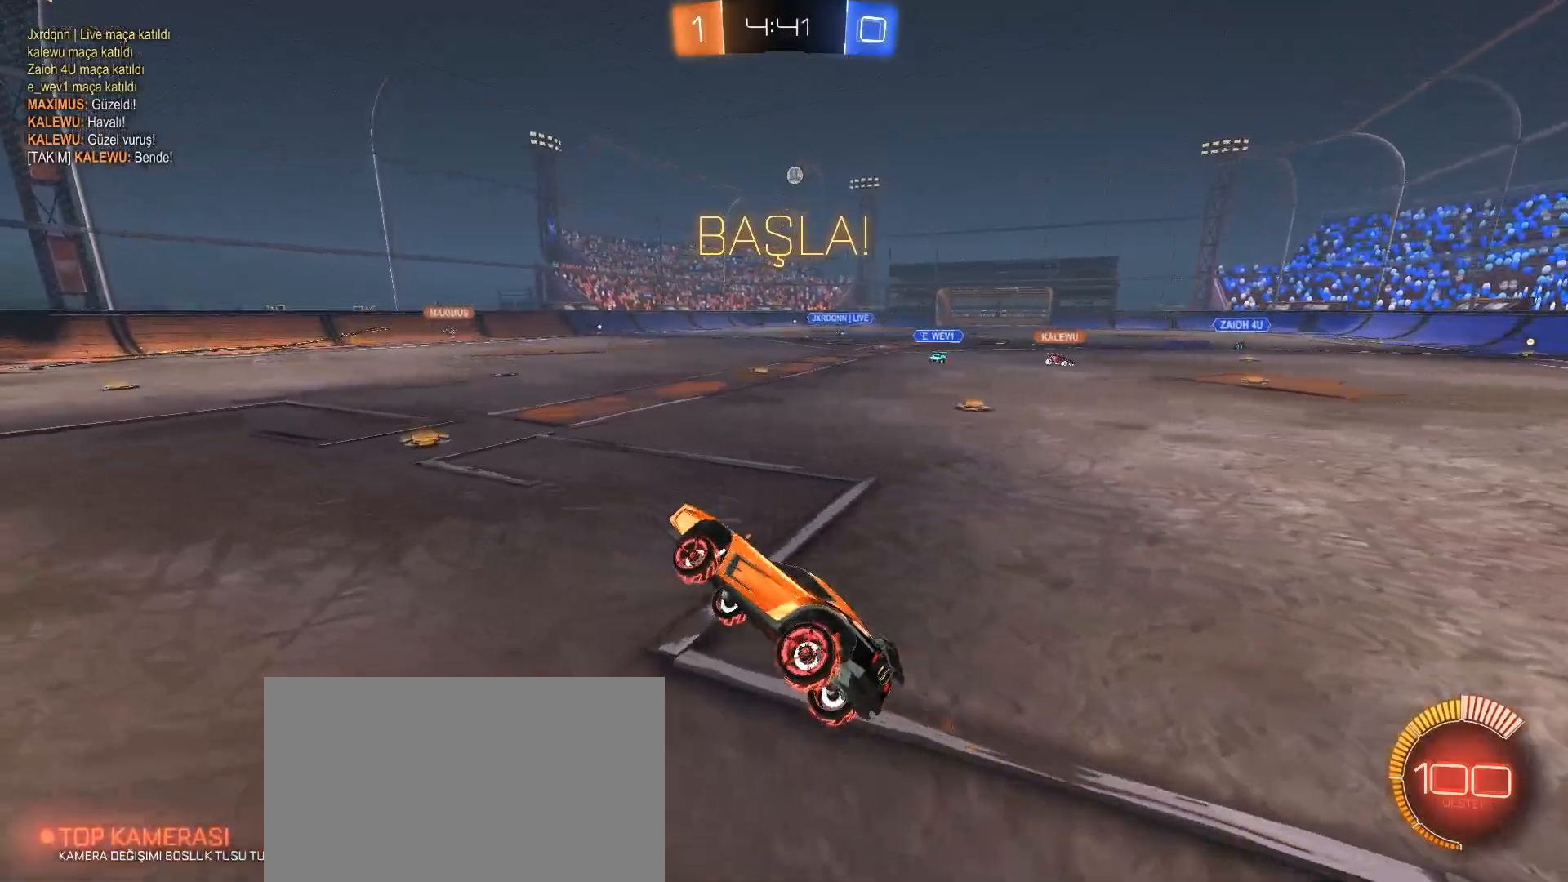
{"keys": ["d", "w"], "mouse": [], "events": [[300, "d", "down"], [300, "w", "down"]]}
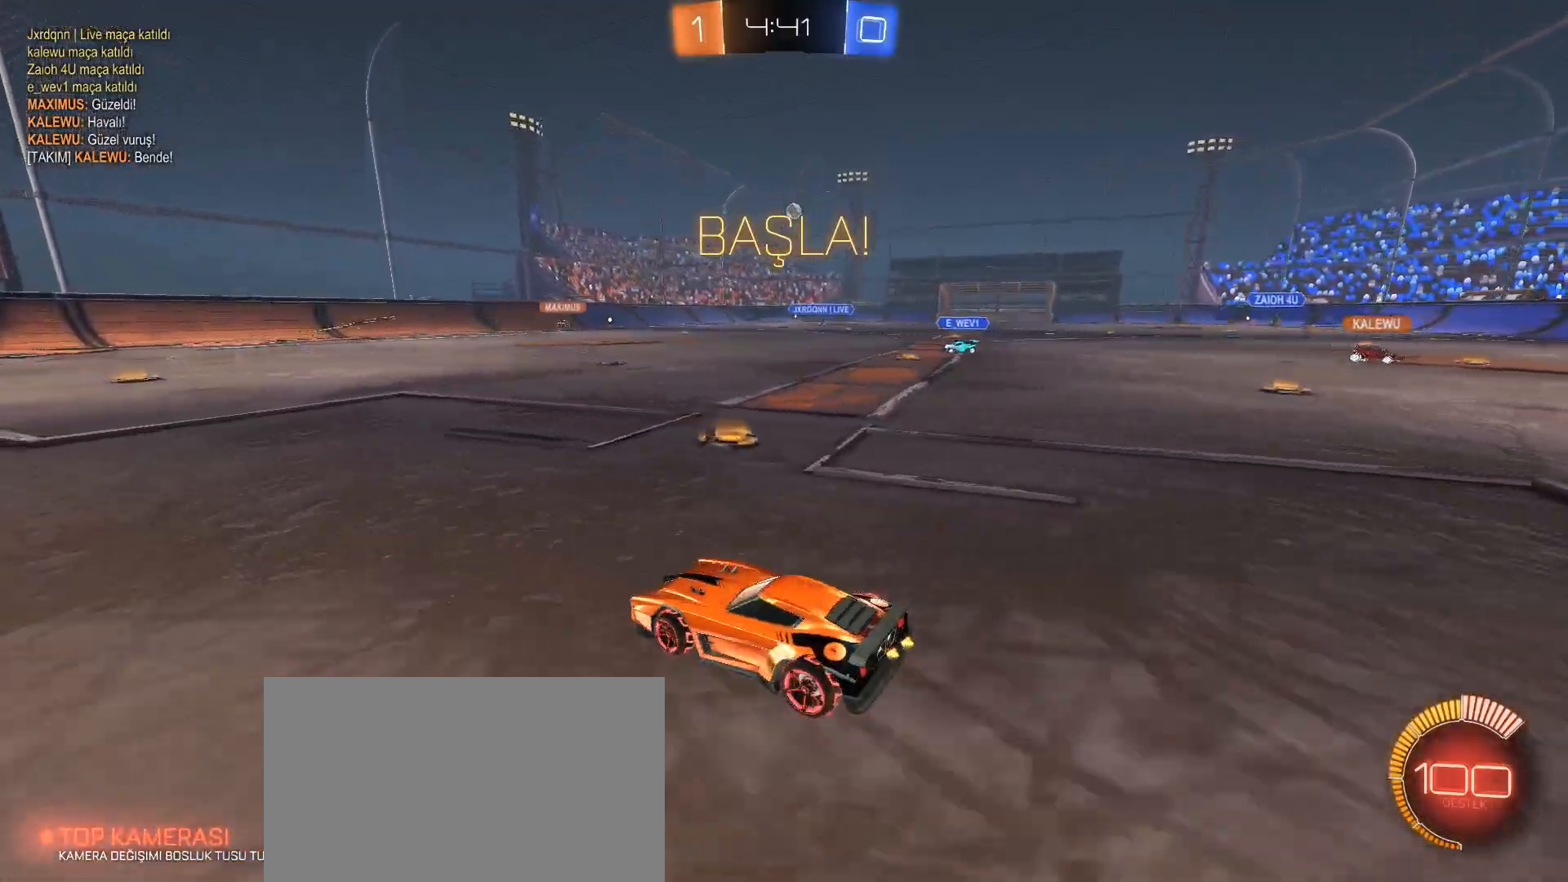
{"keys": ["w"], "mouse": [], "events": [[33, "d", "up"], [117, "a", "down"], [217, "mouse_left", "down"], [267, "a", "up"], [317, "mouse_left", "up"]]}
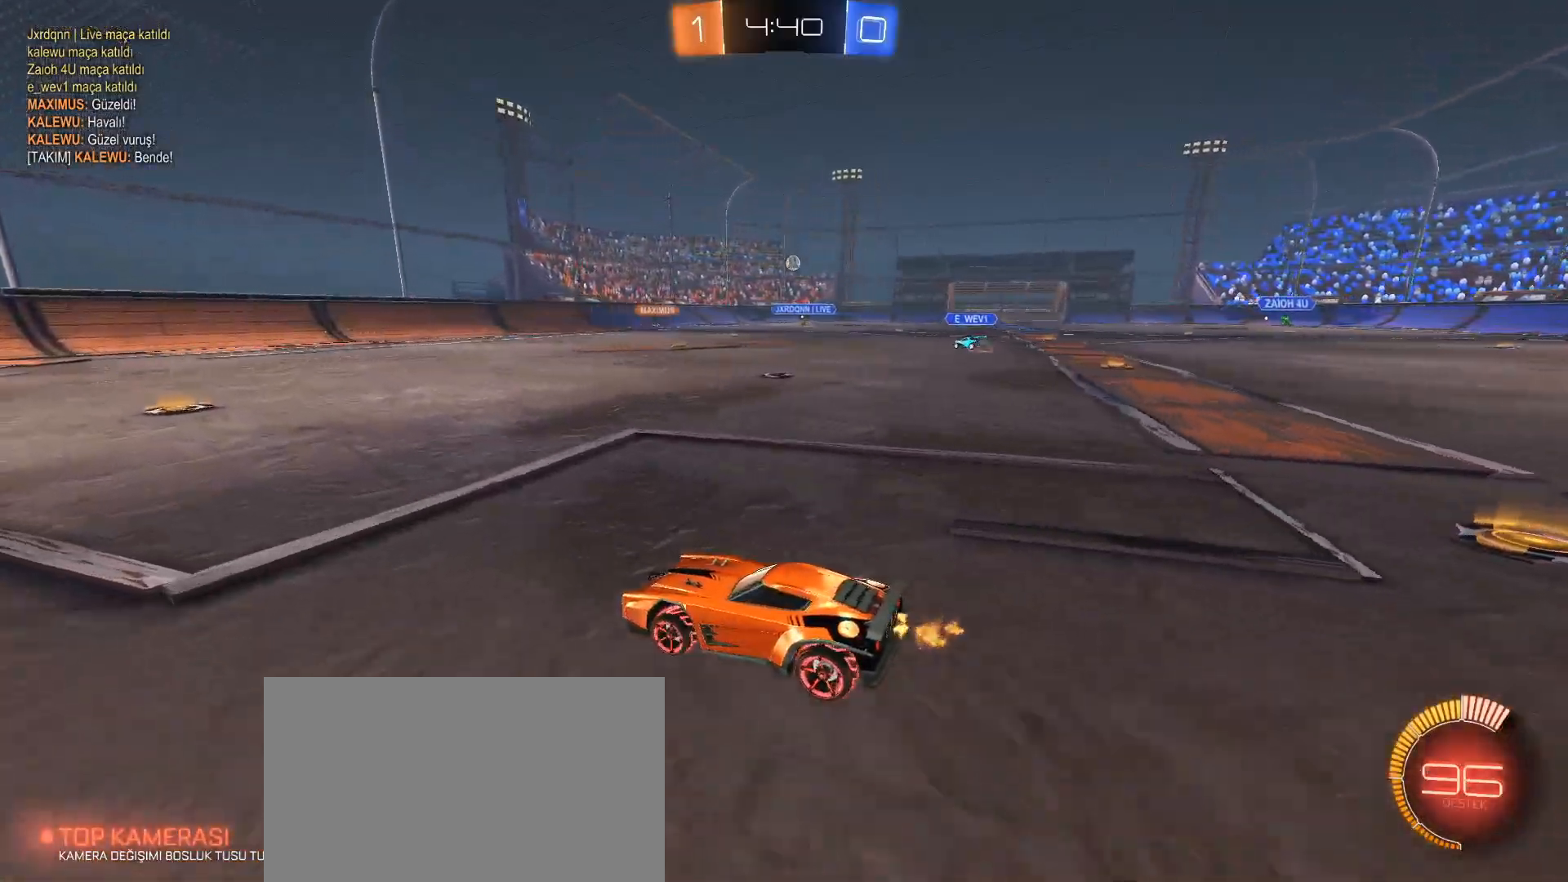
{"keys": ["d", "w"], "mouse": [], "events": [[333, "d", "down"]]}
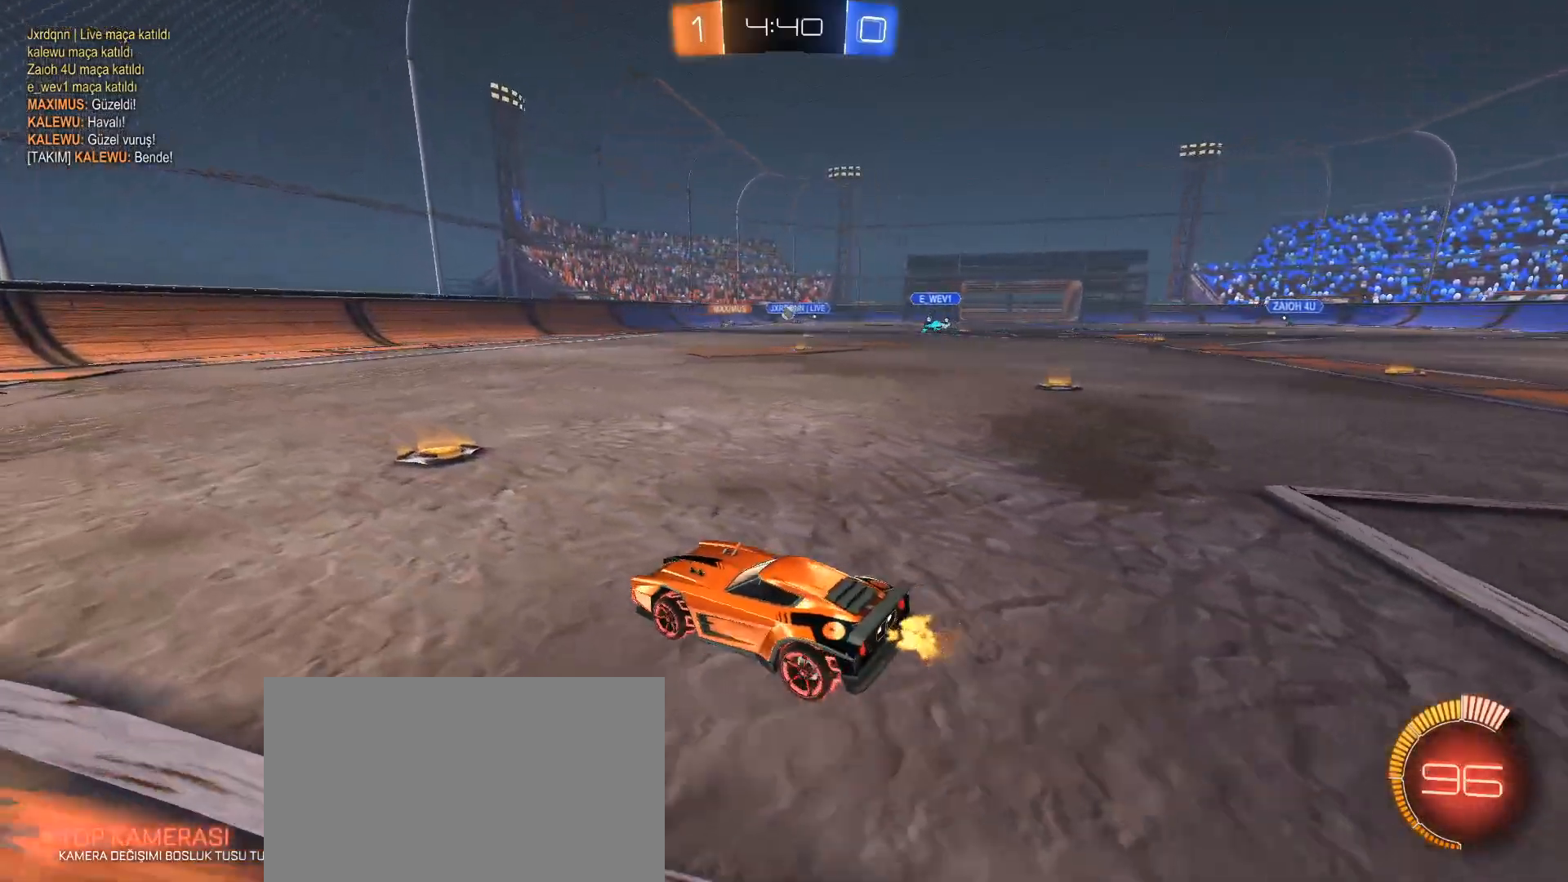
{"keys": ["w"], "mouse": [], "events": [[17, "d", "up"], [200, "d", "down"], [300, "d", "up"]]}
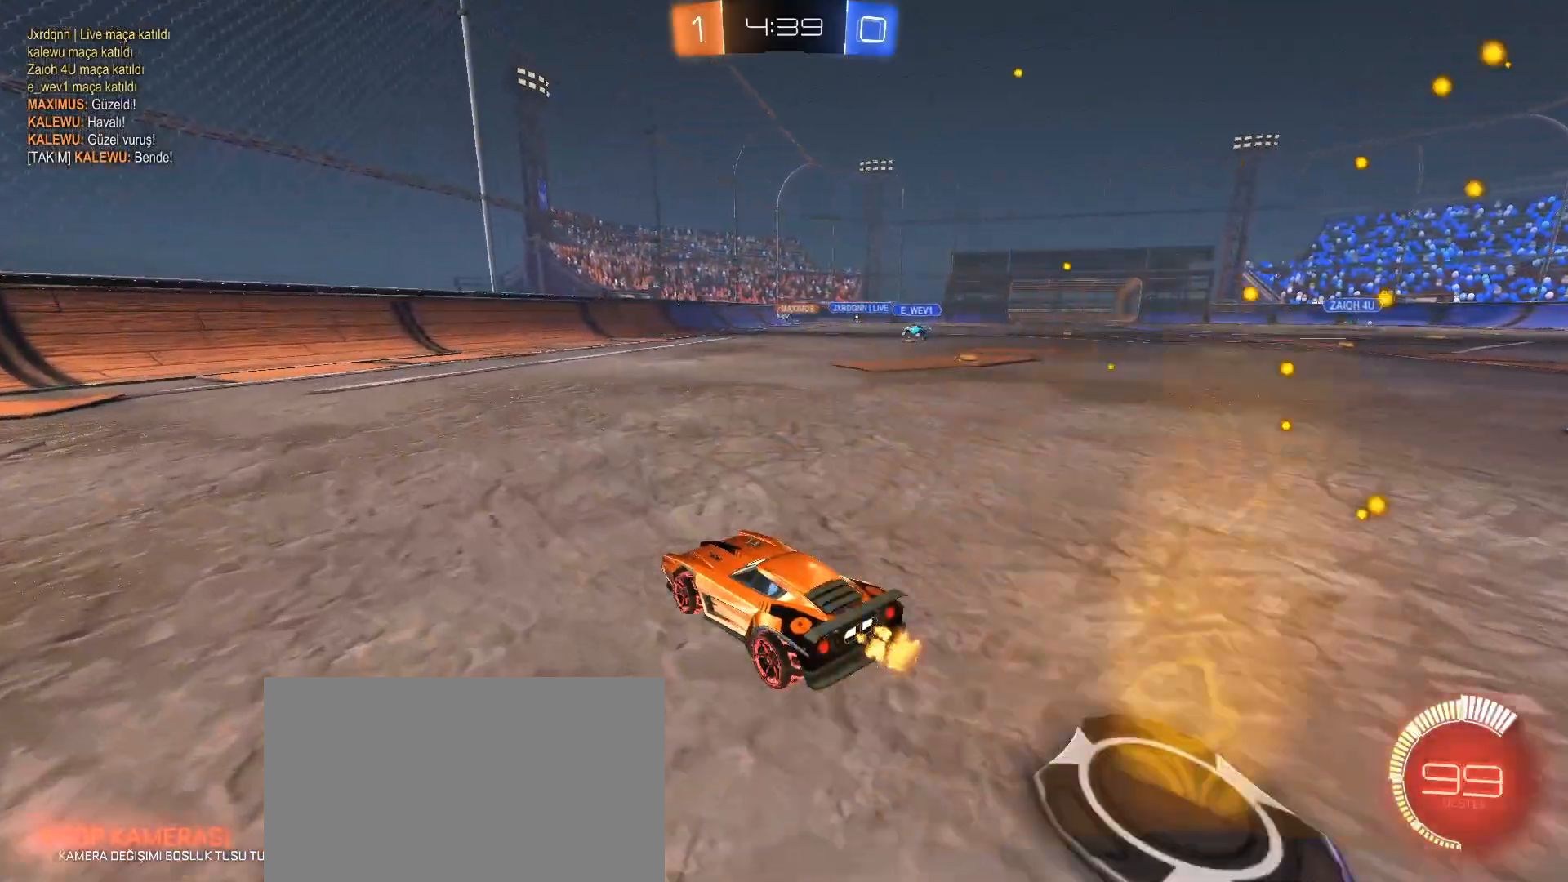
{"keys": ["d", "w"], "mouse": [], "events": [[350, "d", "down"]]}